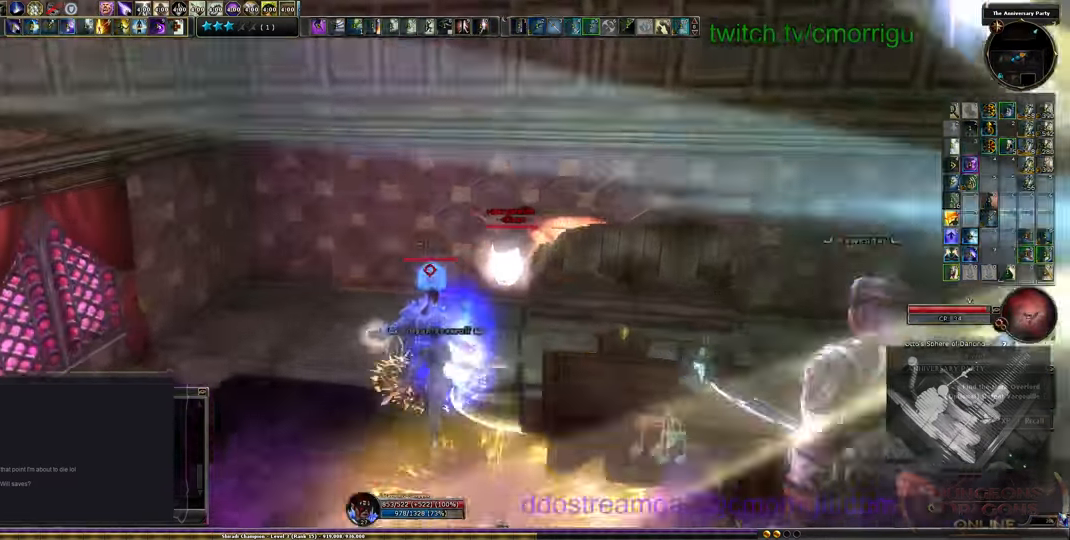
Gameplay with keyboard; each line is a JSON object with the keys held at the frame after it. "events" lists presses ("down") and releases ("up") of ".", "/", "0", "1", "2", "3", "4", "5", "6", "7", "8", "9", "a", "b", "backslash", "backspace", "c", "caps_lock", "comma", "ctrl_l", "ctrl_r", "d", "e", "equals", "escape", "f", "f1", "f10", "f11", "f12", "f2", "f3", "f4", "f5", "f6", "f7", "f8", "f9", "g", "h", "i", "j", "k", "l", "lbracket", "m", "minus", "n", "o", "p", "q", "quote", "r", "rbracket", "return", "s", "semicolon", "shift_l", "shift_r", "space", "t", "tab", "tilde", "u", "v", "w", "x", "y" and "z" between this image and that frame as [ms after this image, input, new state], when the widget could be followed in between. No other keys are recorded. Mouse input is not recorded.
{"keys": ["2"], "events": [[133, "w", "down"], [233, "2", "down"], [233, "w", "up"], [366, "2", "up"], [466, "2", "down"]]}
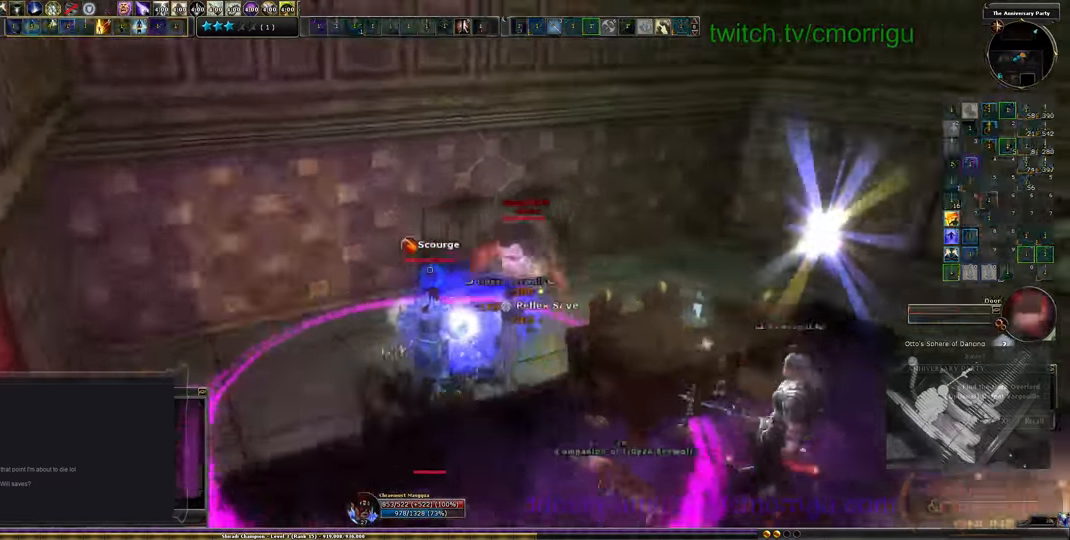
{"keys": ["d"], "events": [[66, "2", "up"], [166, "2", "down"], [500, "2", "up"], [500, "d", "down"]]}
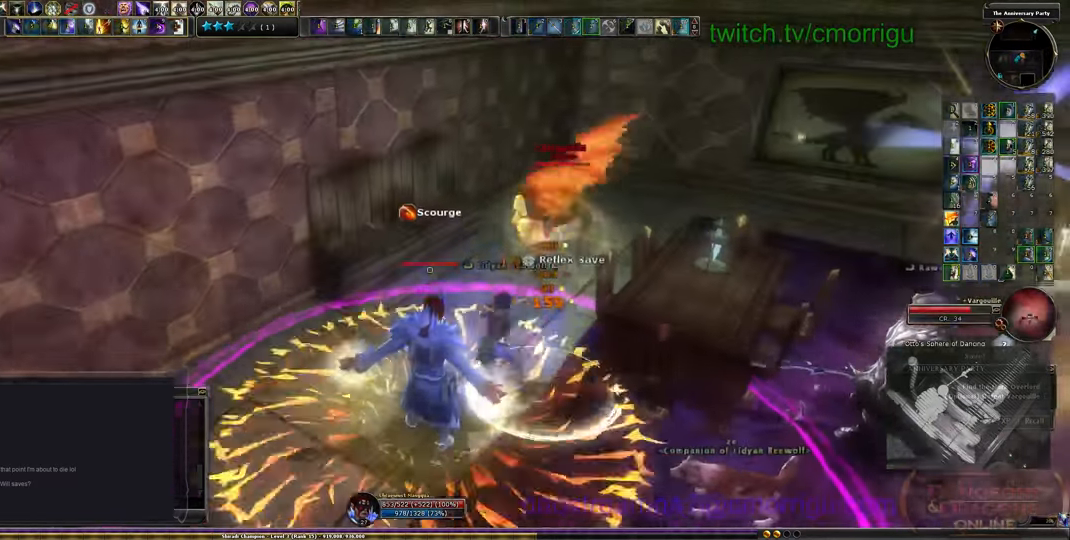
{"keys": ["s"], "events": [[199, "d", "up"], [399, "s", "down"]]}
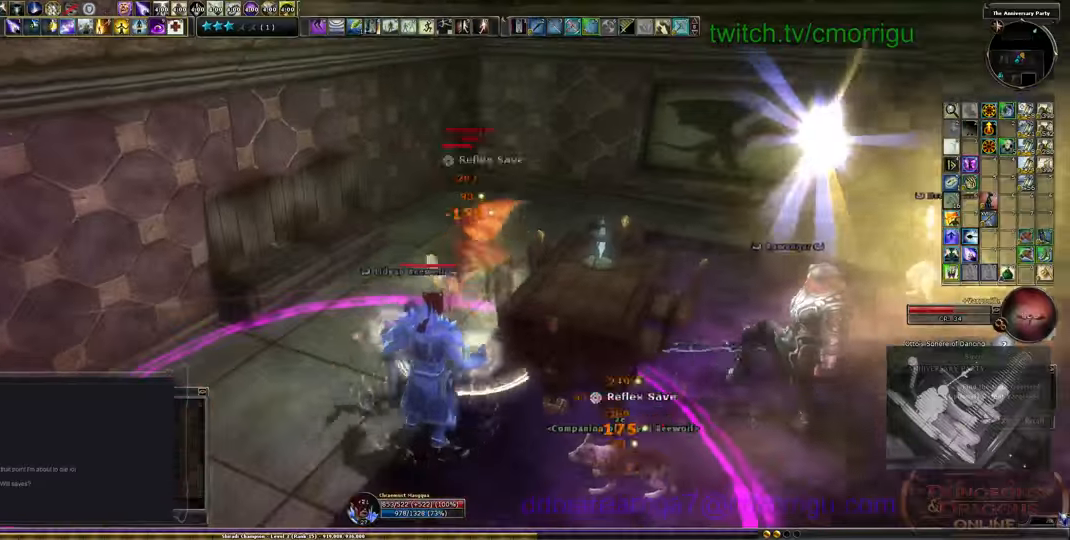
{"keys": ["s"], "events": [[166, "a", "down"], [466, "a", "up"]]}
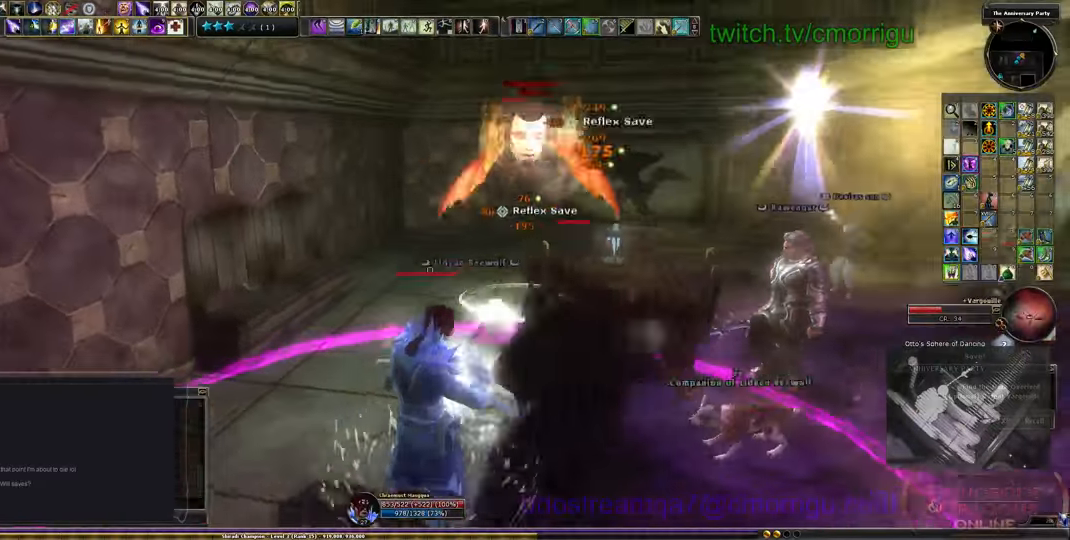
{"keys": [], "events": [[66, "s", "up"], [333, "tab", "down"], [466, "tab", "up"]]}
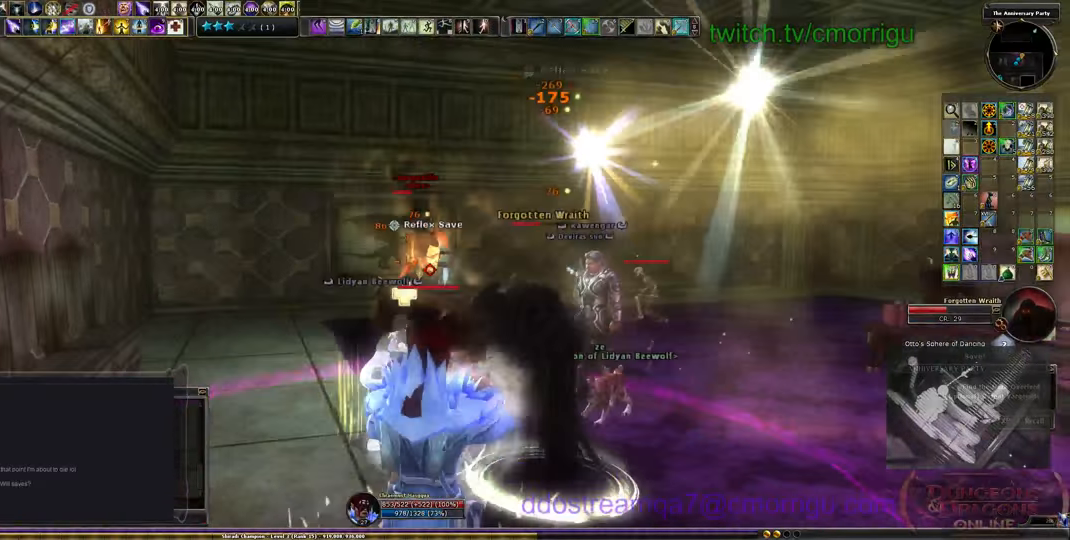
{"keys": [], "events": [[133, "6", "down"], [233, "6", "up"], [300, "6", "down"], [400, "6", "up"]]}
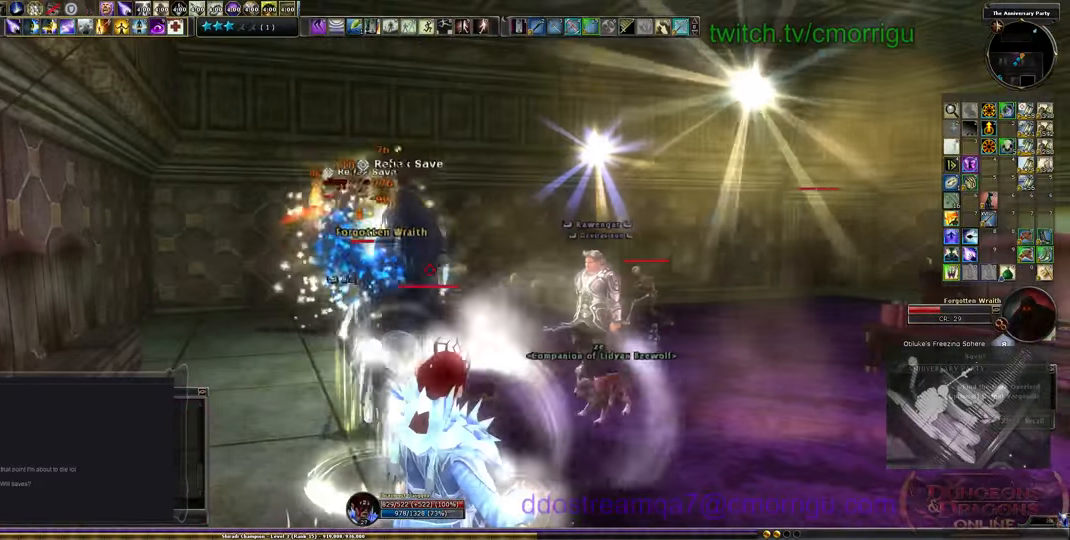
{"keys": [], "events": [[100, "6", "down"], [366, "6", "up"]]}
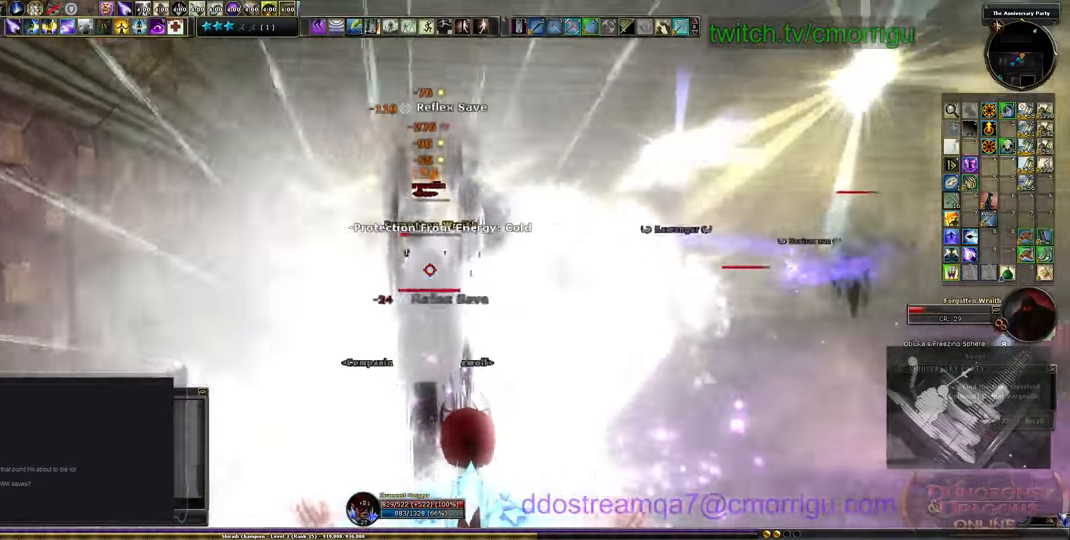
{"keys": ["d"], "events": [[133, "d", "down"]]}
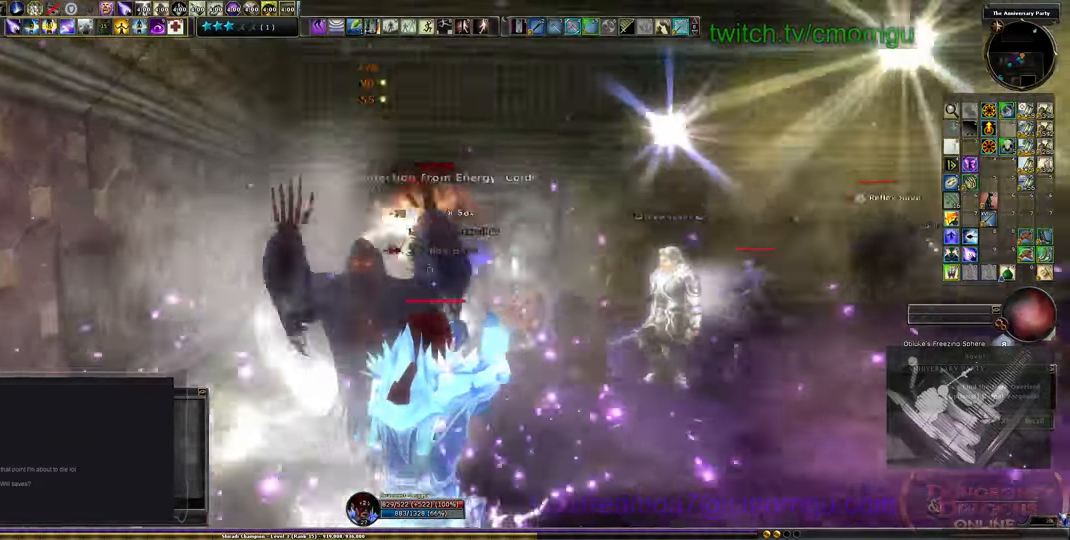
{"keys": ["d"], "events": []}
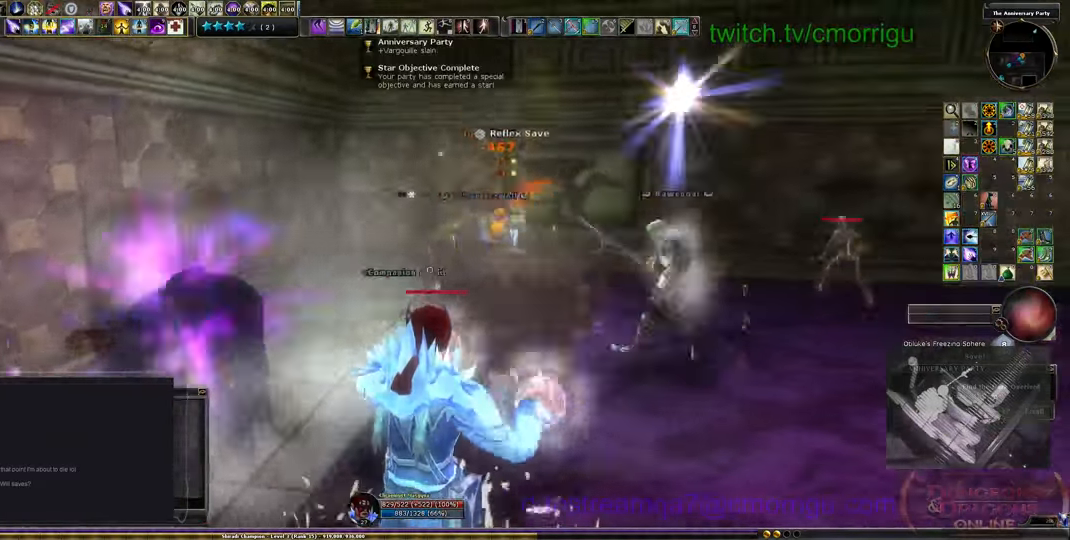
{"keys": ["d"], "events": []}
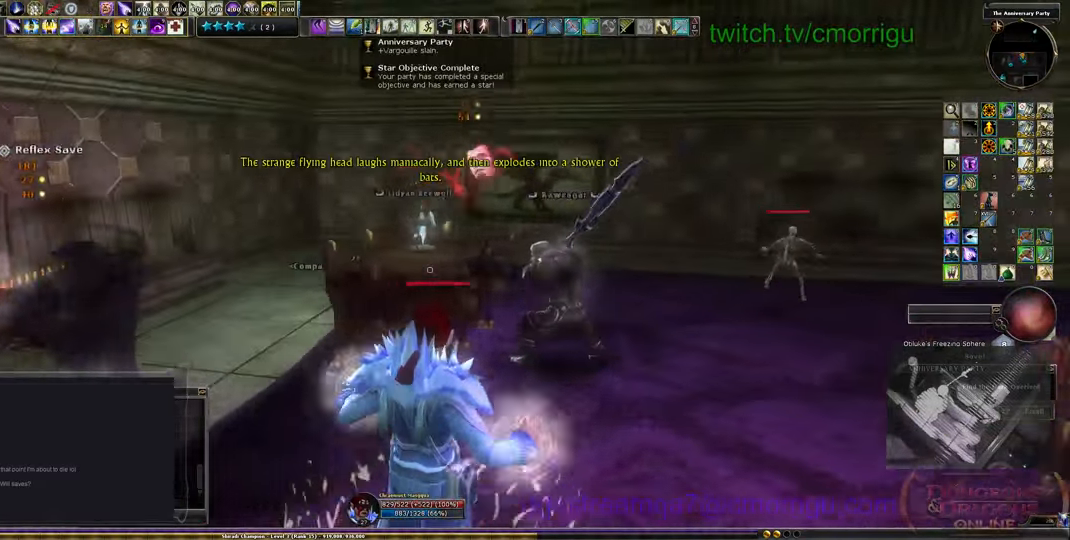
{"keys": ["w"], "events": [[166, "w", "down"], [333, "d", "up"]]}
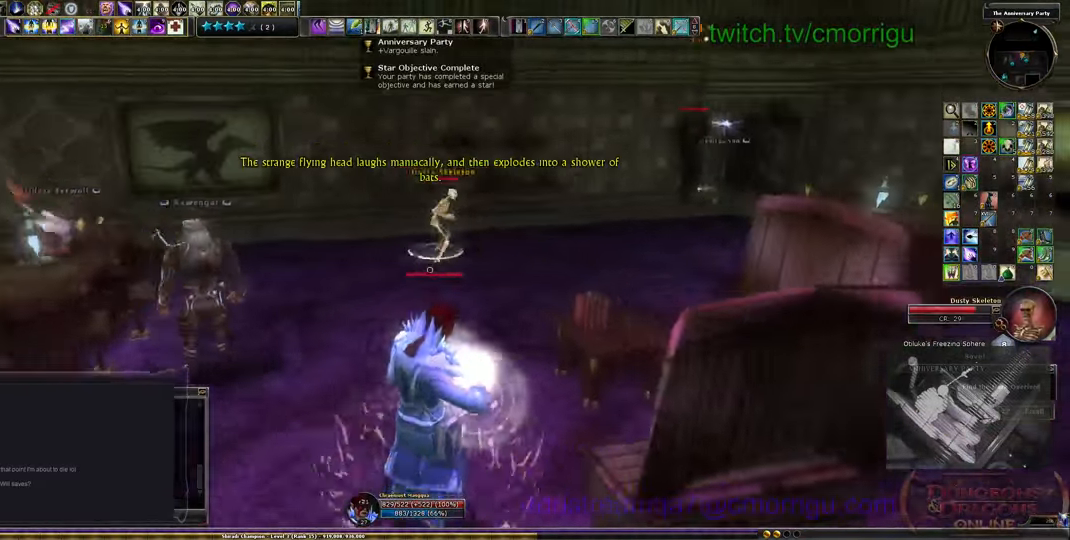
{"keys": ["w"], "events": []}
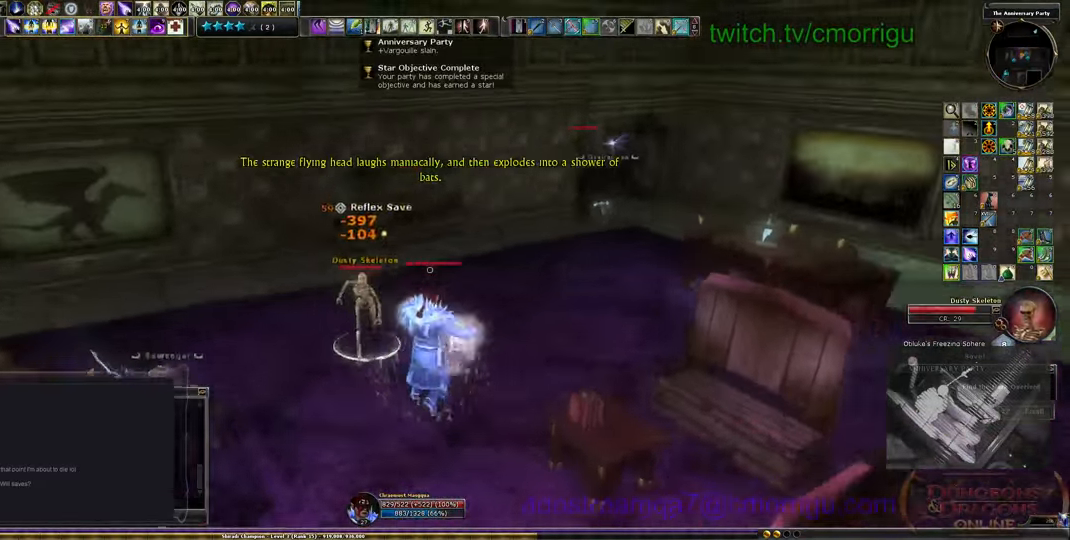
{"keys": ["d", "w"], "events": [[467, "d", "down"]]}
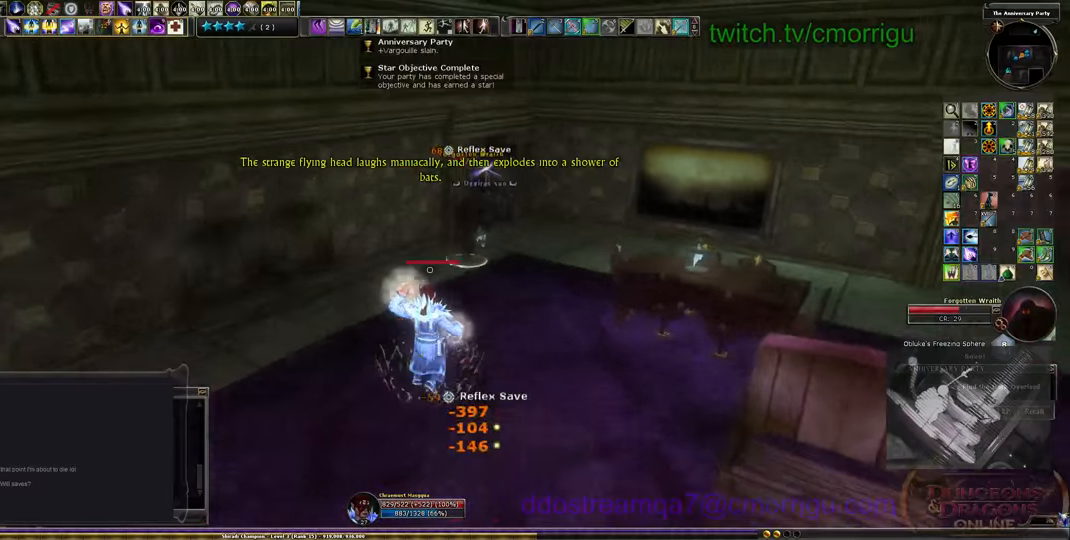
{"keys": ["d", "w"], "events": []}
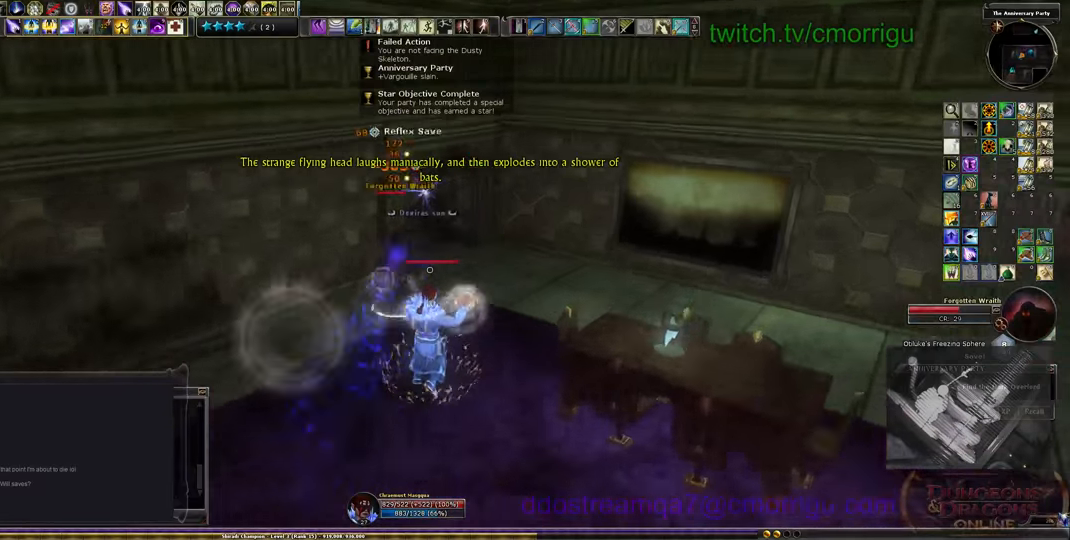
{"keys": ["w"], "events": [[233, "d", "up"]]}
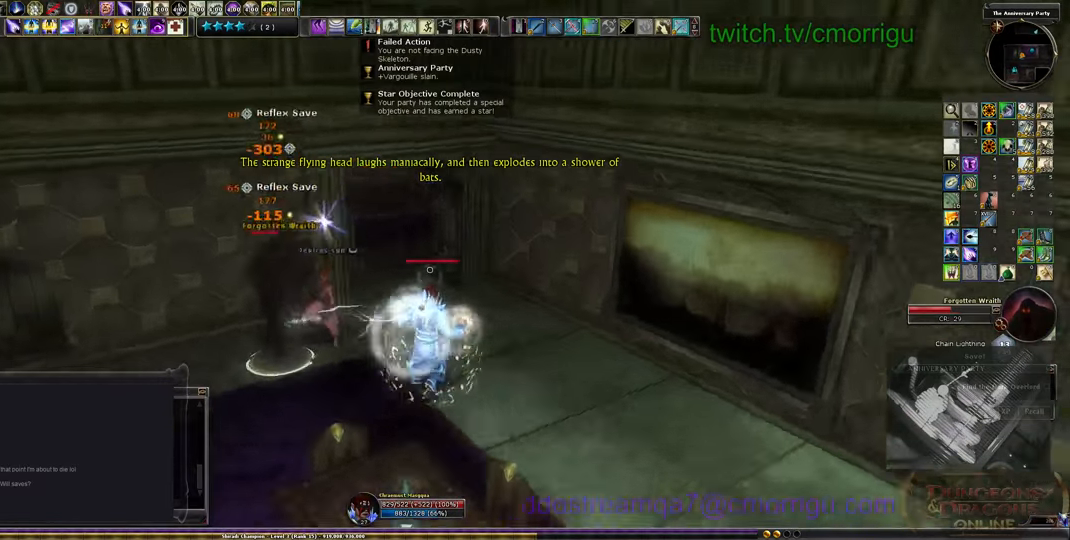
{"keys": ["w"], "events": []}
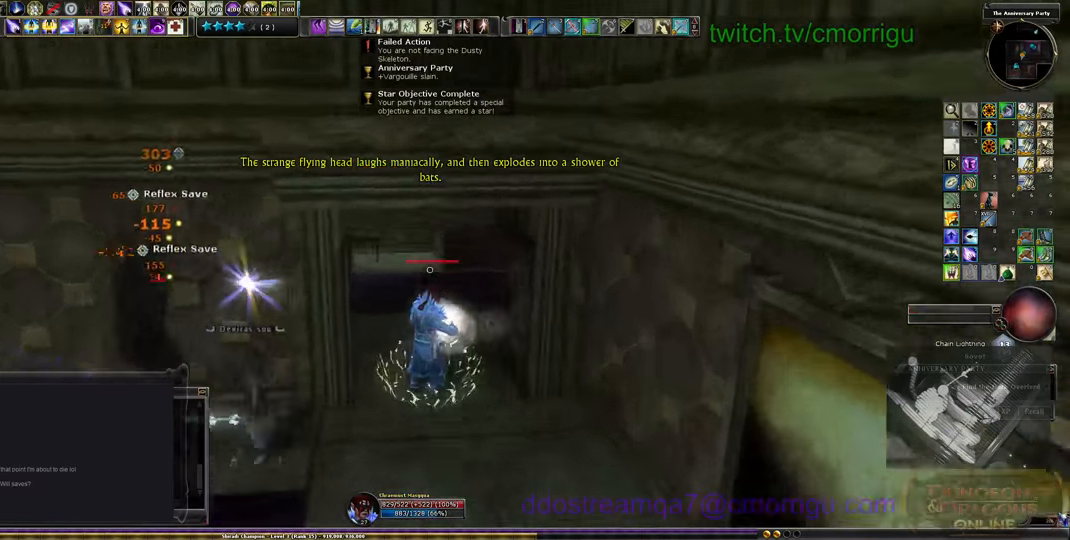
{"keys": ["w"], "events": []}
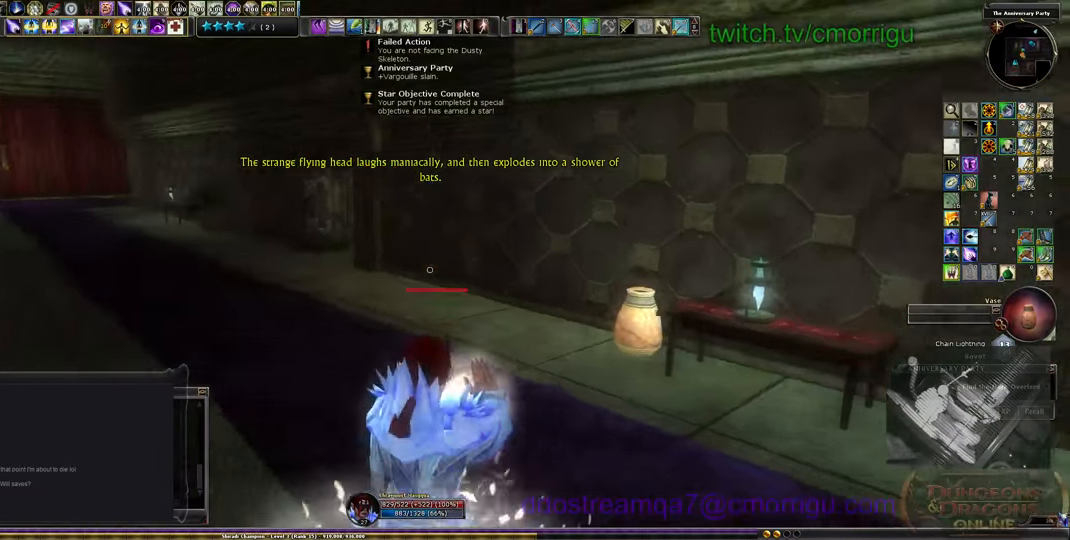
{"keys": ["w"], "events": []}
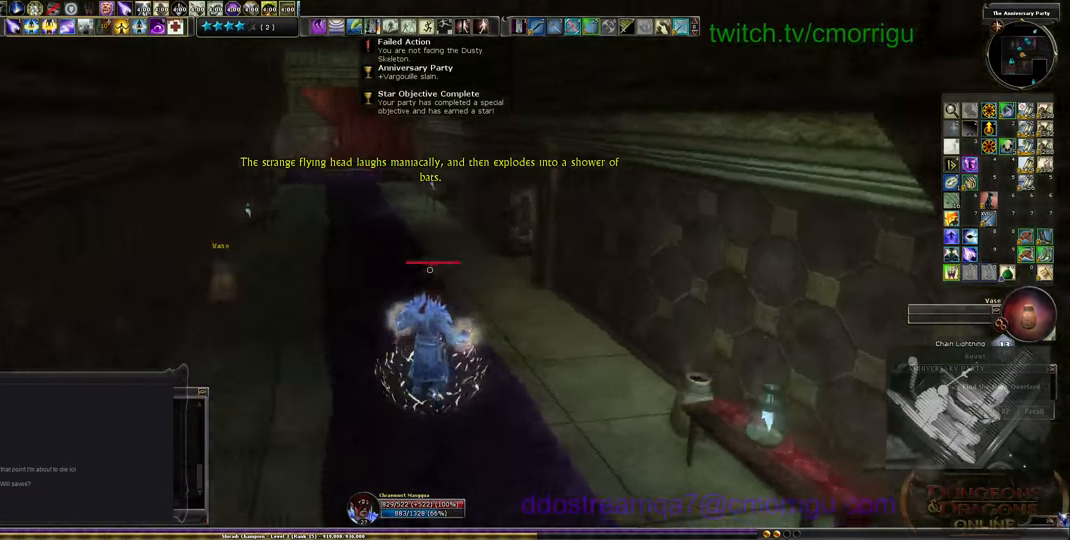
{"keys": ["w"], "events": []}
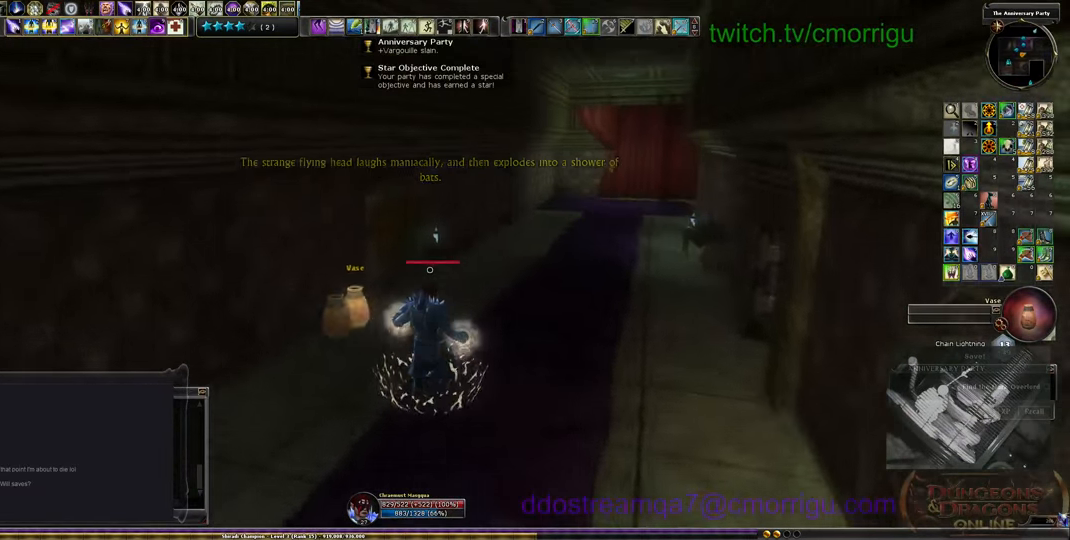
{"keys": ["w"], "events": []}
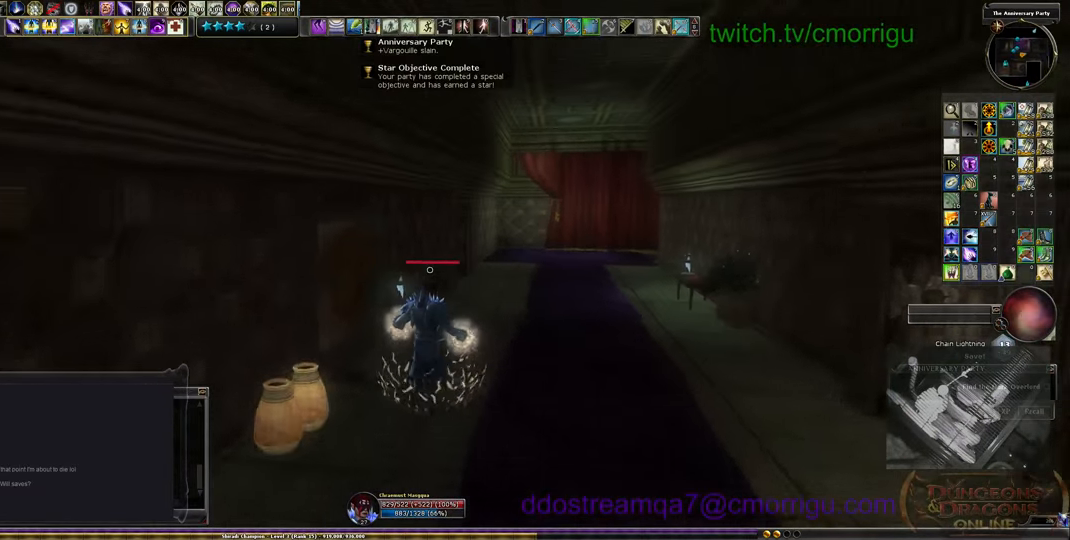
{"keys": ["w"], "events": []}
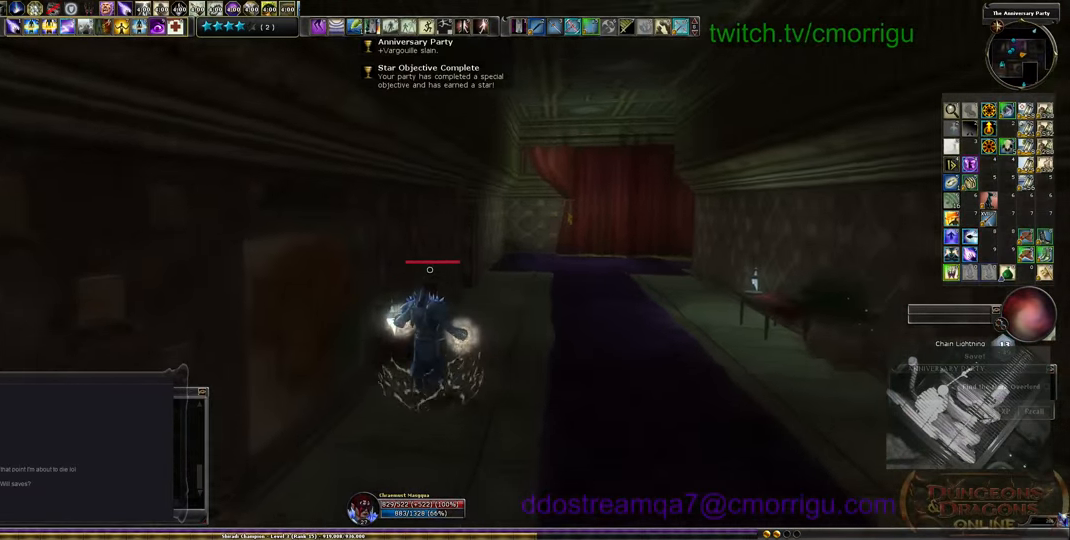
{"keys": ["w"], "events": []}
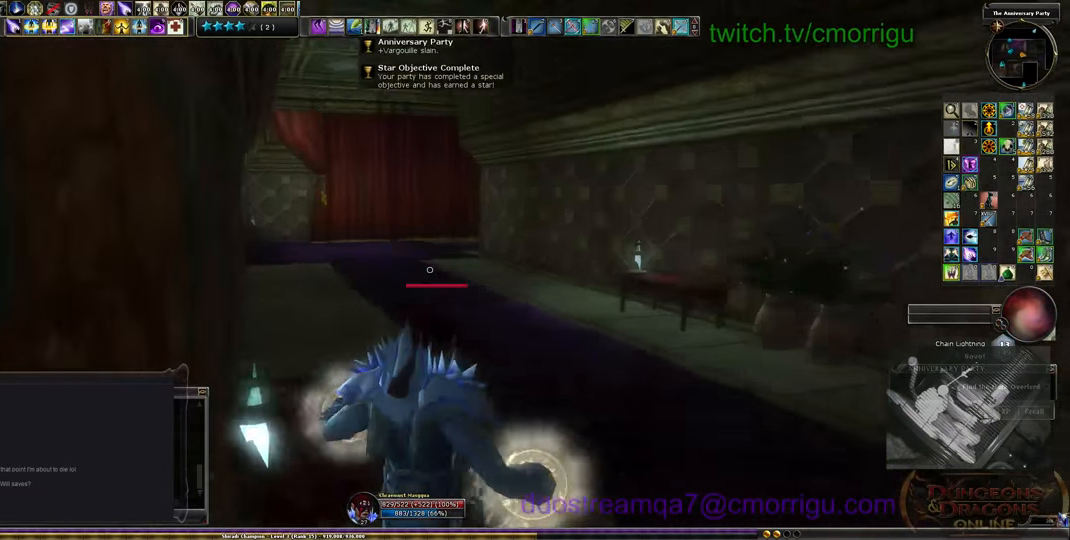
{"keys": ["w"], "events": []}
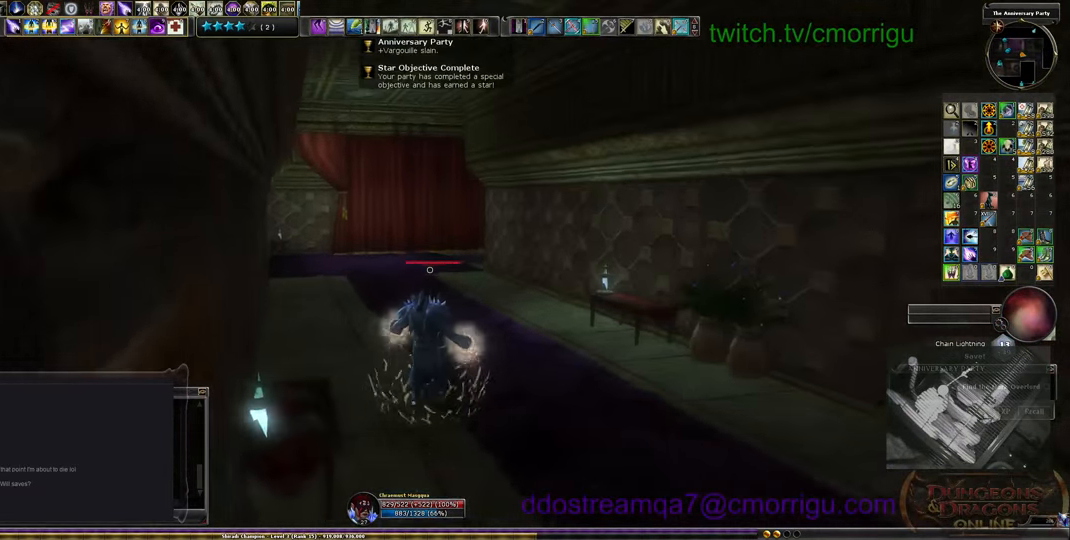
{"keys": ["w"], "events": []}
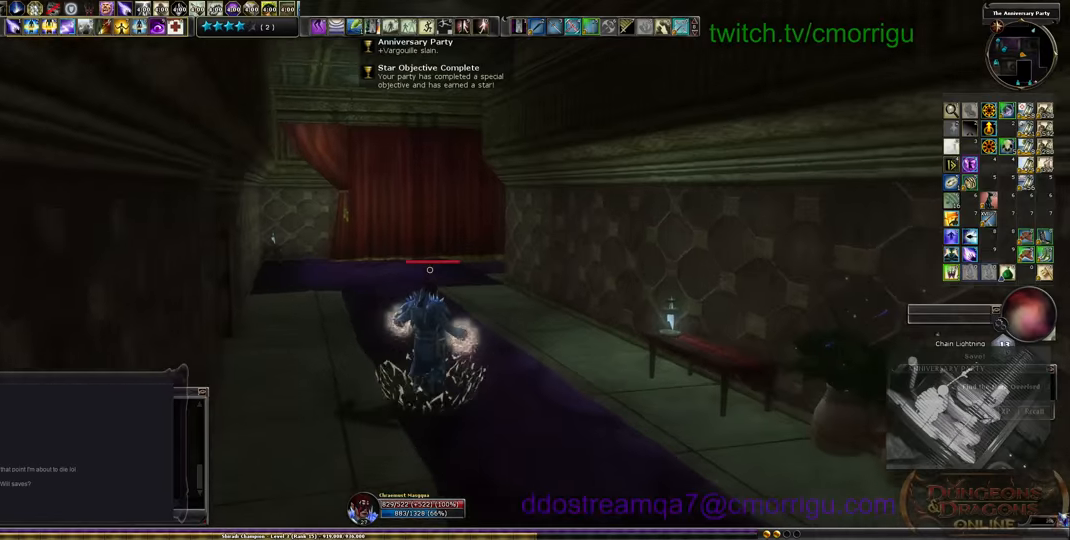
{"keys": ["w"], "events": []}
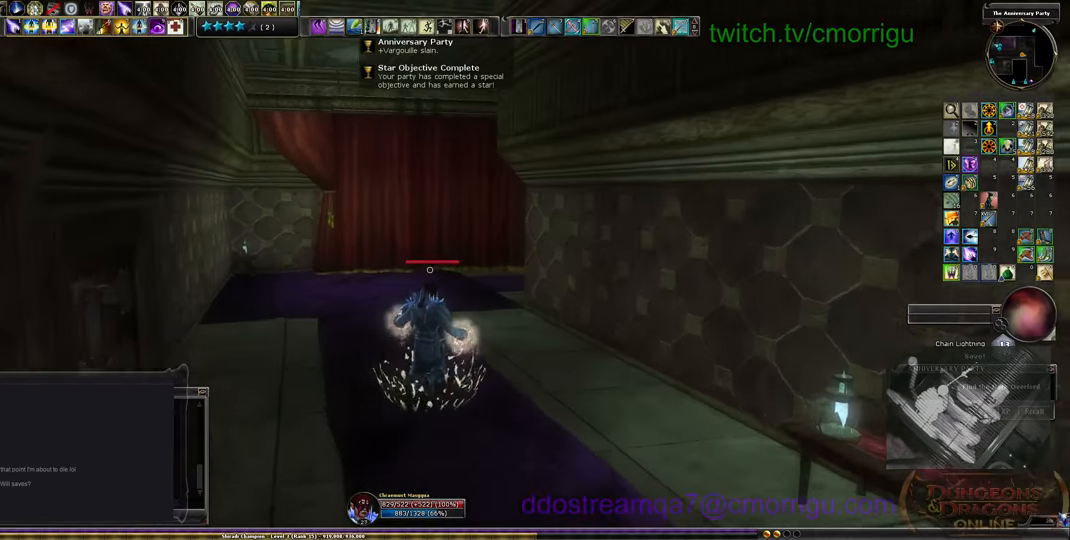
{"keys": ["w"], "events": []}